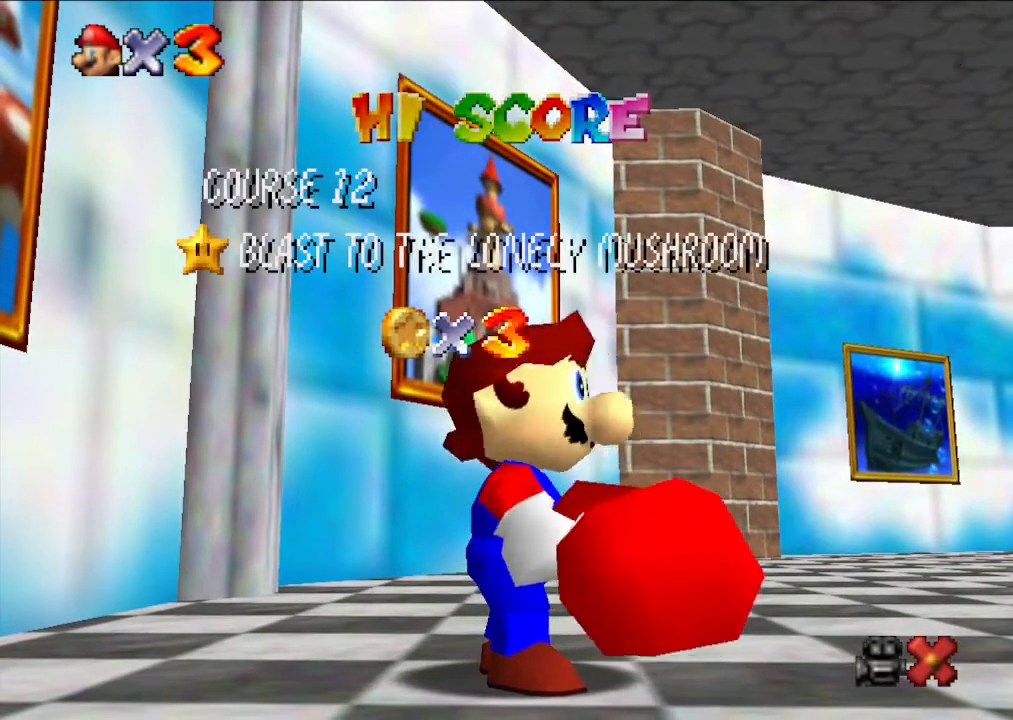
Gameplay with a controller (Nintendo layout); each line is a JSON object with the inputs held at the frame after it. "events" lists button and stick changes between this image and that frame as [ms after this image, input, new state], when the widget could be followed in between. Not read: L3 R3.
{"buttons": [], "left_stick": "center", "events": [[100, "C_UP", "down"], [267, "C_UP", "up"], [300, "C_UP", "down"], [467, "C_UP", "up"]]}
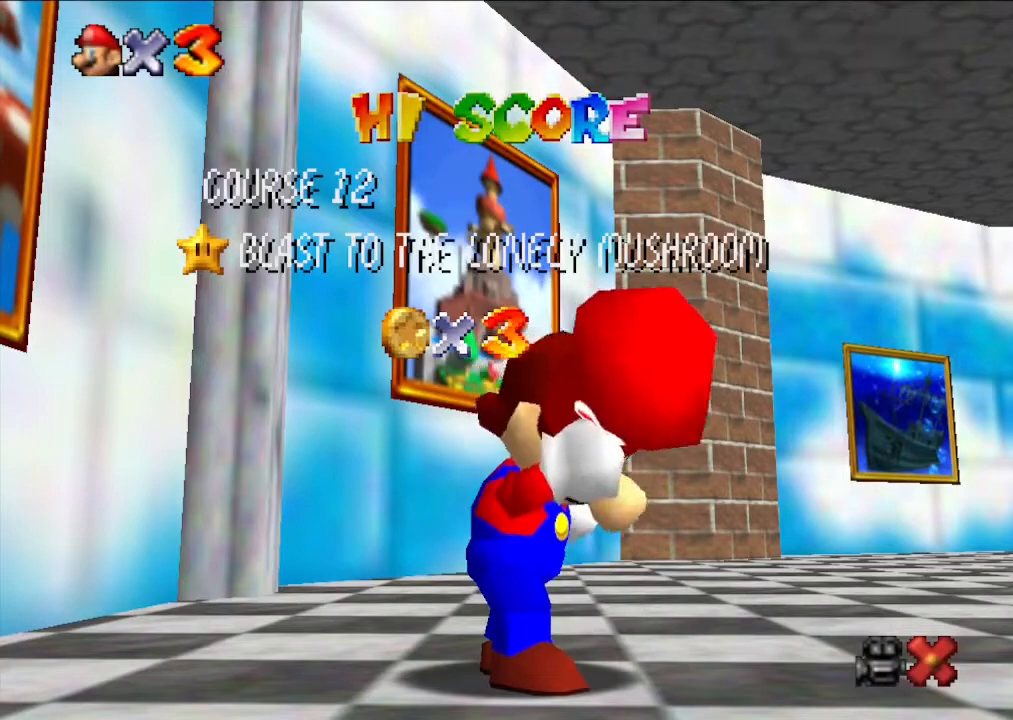
{"buttons": [], "left_stick": "center", "events": []}
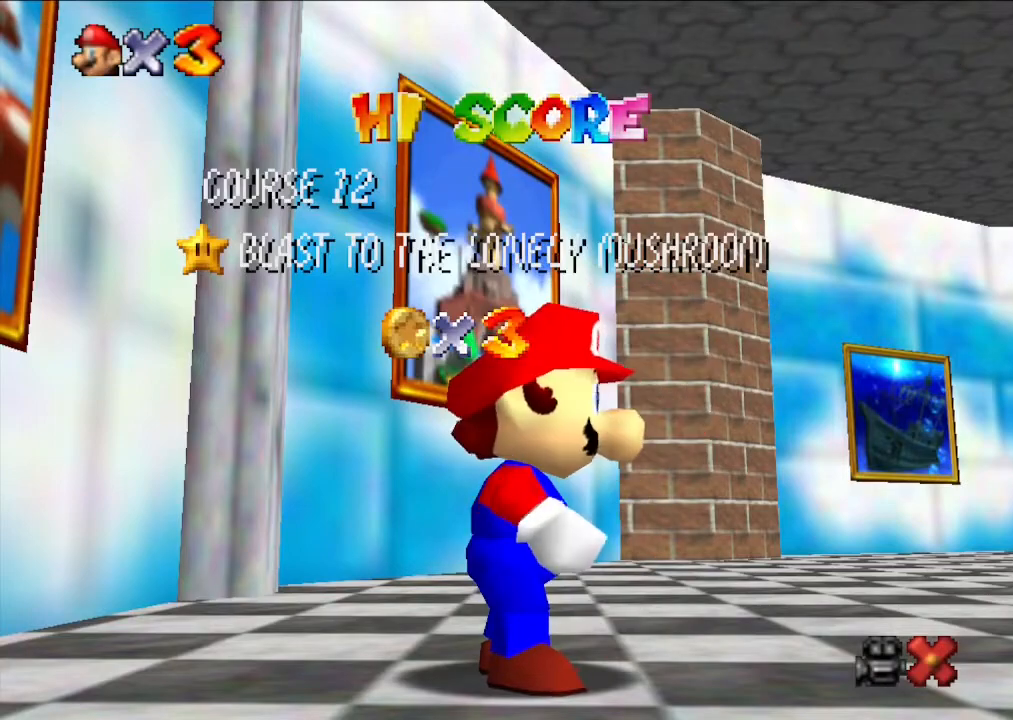
{"buttons": [], "left_stick": "center", "events": []}
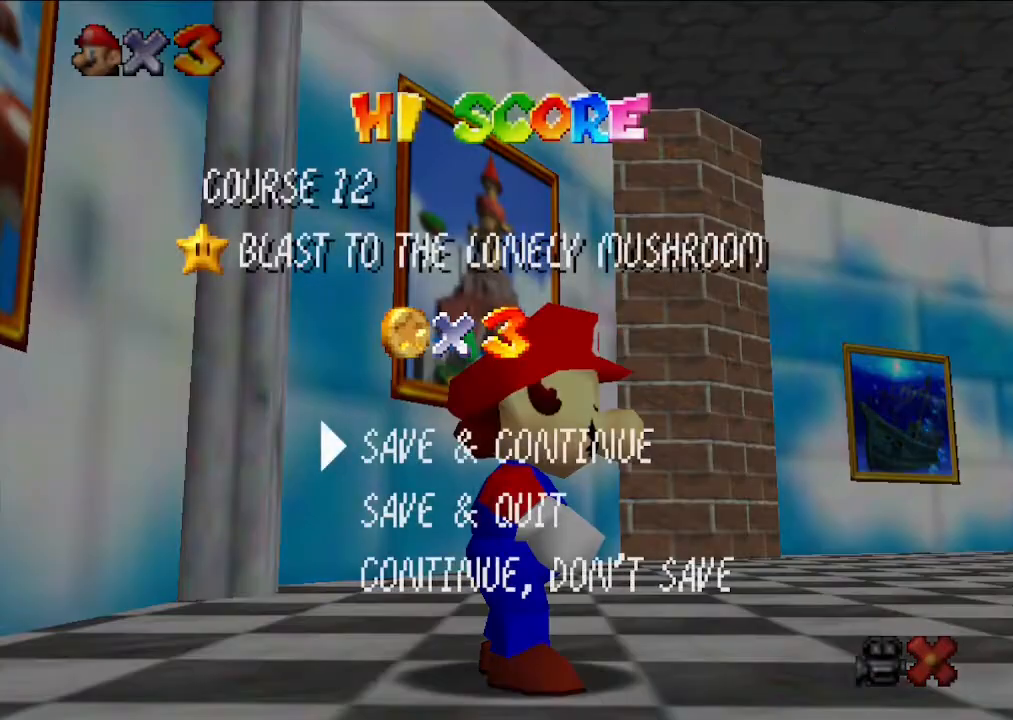
{"buttons": [], "left_stick": "center", "events": [[167, "left_stick", "right"], [300, "left_stick", "center"]]}
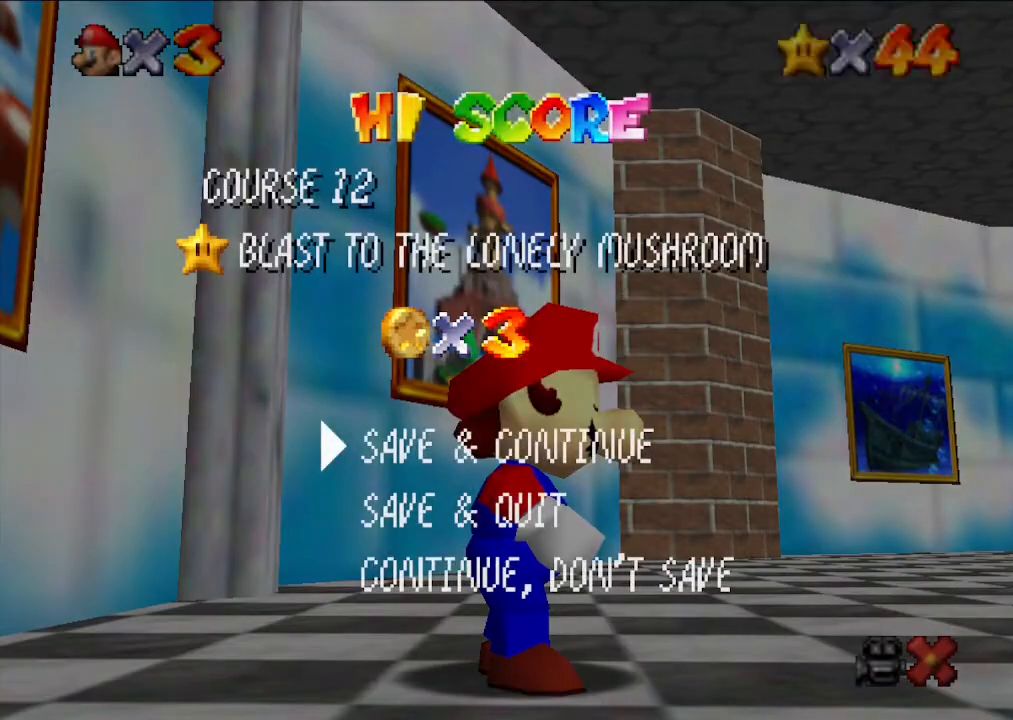
{"buttons": [], "left_stick": "center", "events": []}
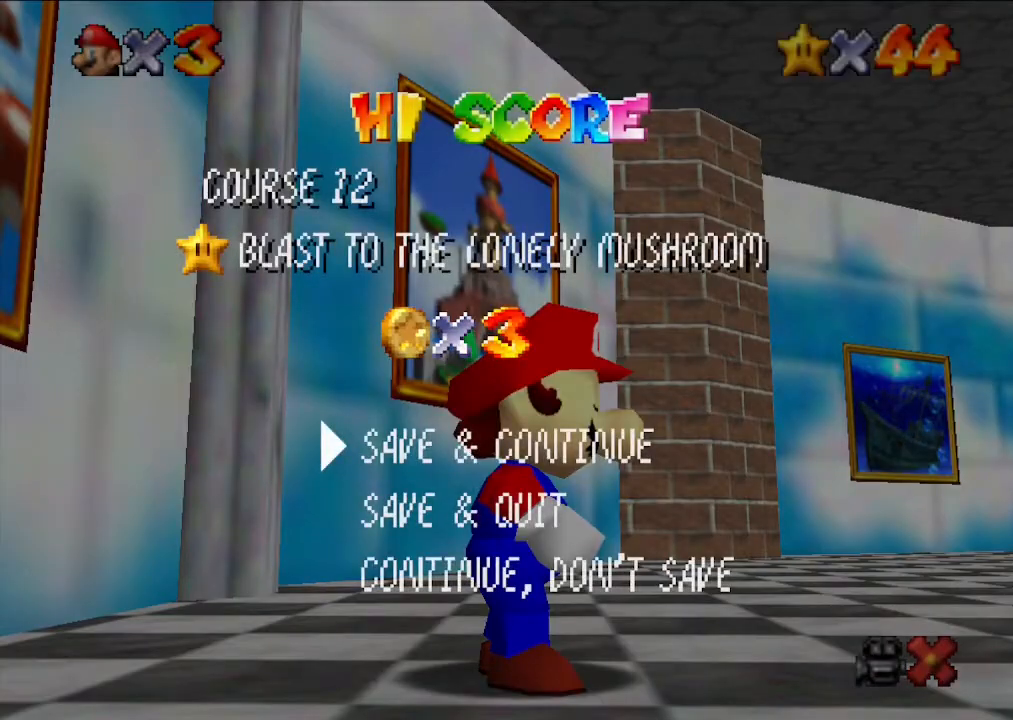
{"buttons": [], "left_stick": "left", "events": [[33, "A", "down"], [300, "A", "up"], [367, "left_stick", "left"]]}
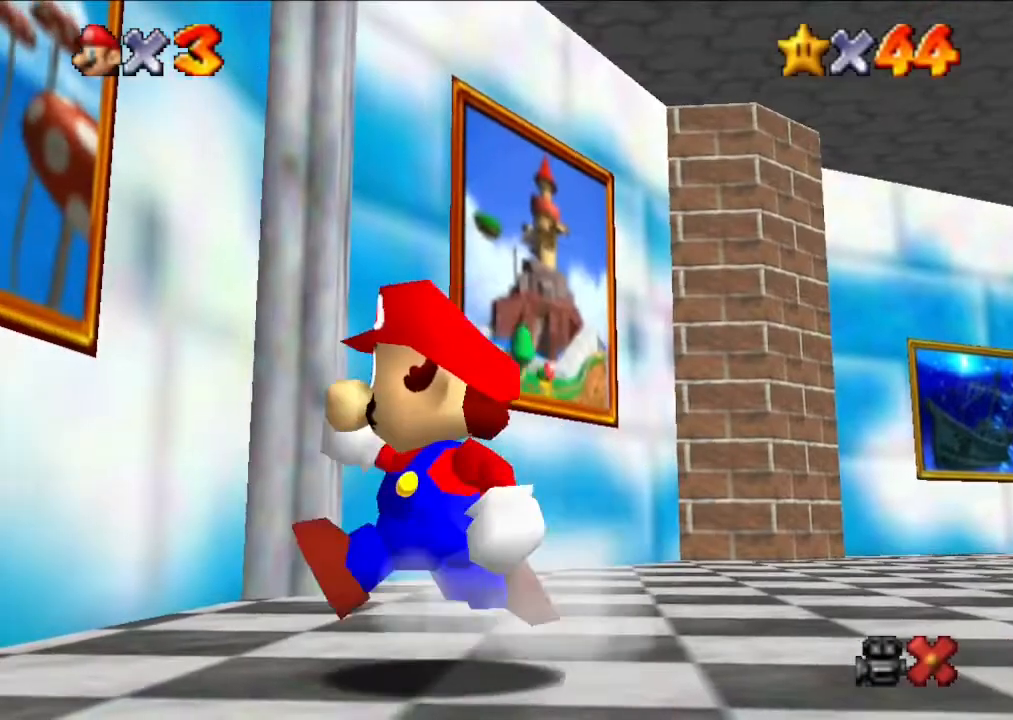
{"buttons": [], "left_stick": "left", "events": [[267, "A", "down"], [500, "A", "up"]]}
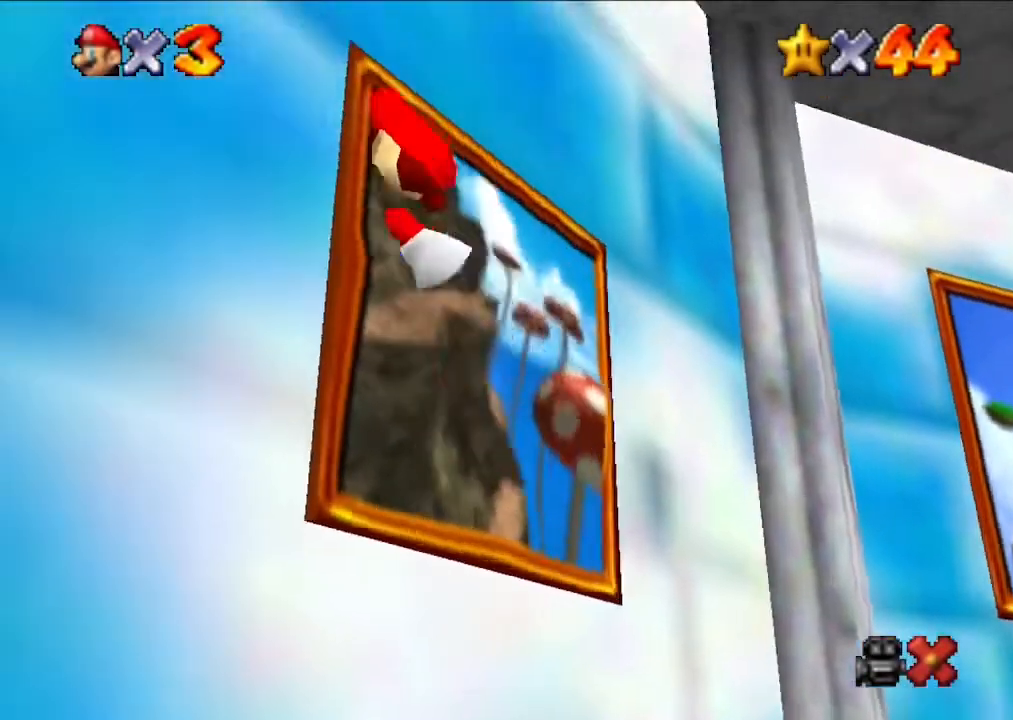
{"buttons": [], "left_stick": "center", "events": [[33, "left_stick", "center"]]}
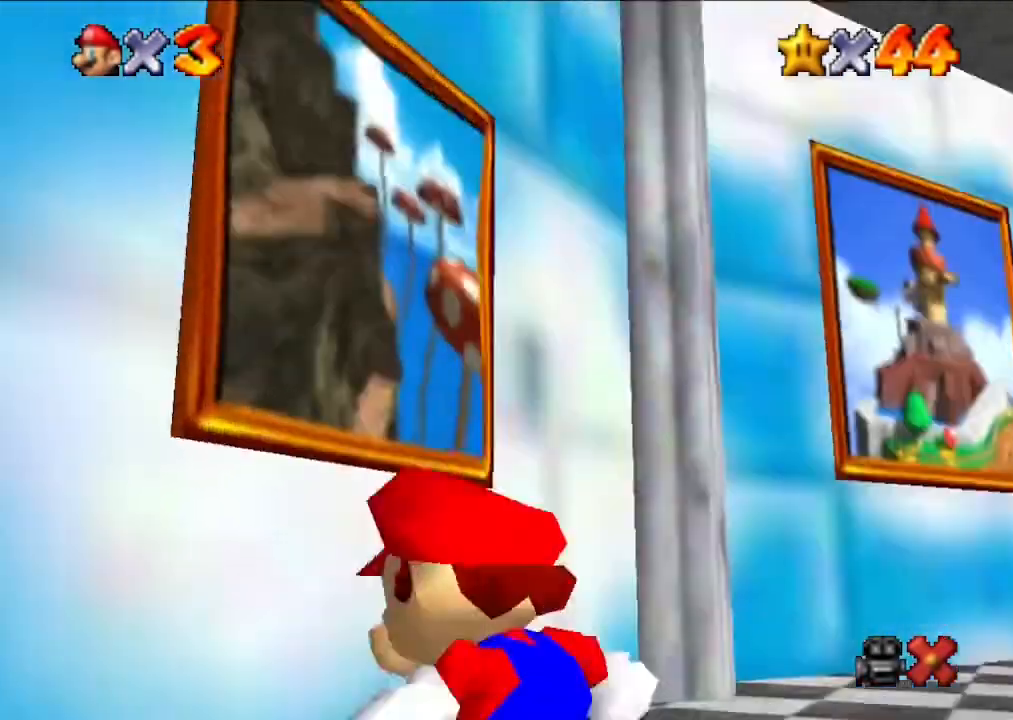
{"buttons": [], "left_stick": "up", "events": [[133, "left_stick", "left"], [500, "left_stick", "up"]]}
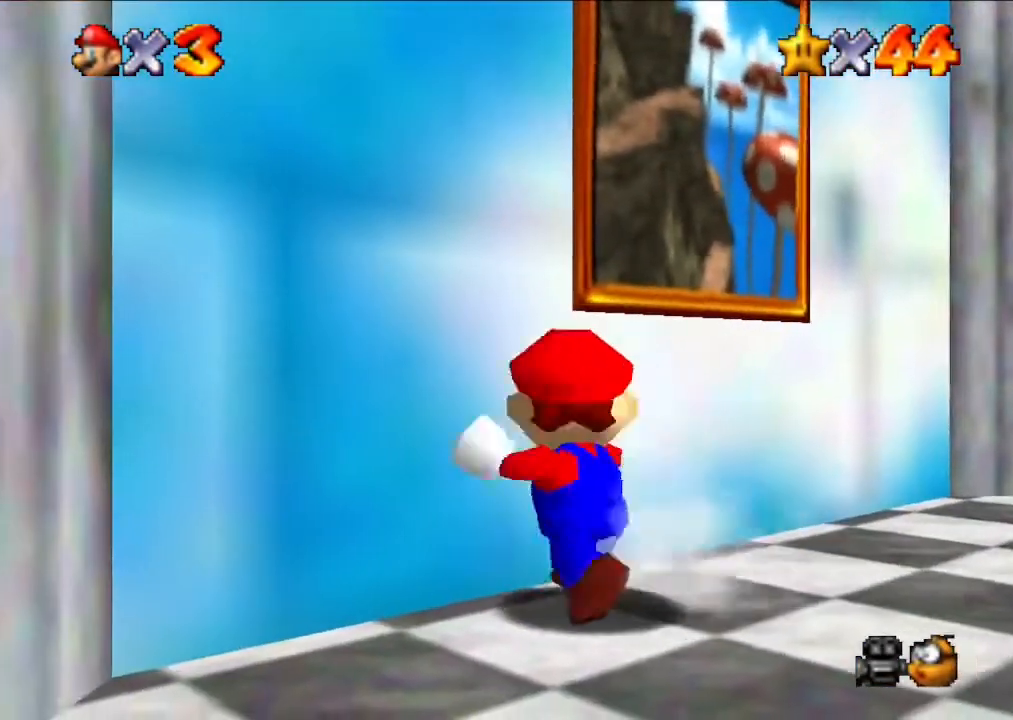
{"buttons": [], "left_stick": "up", "events": [[300, "A", "down"], [500, "A", "up"]]}
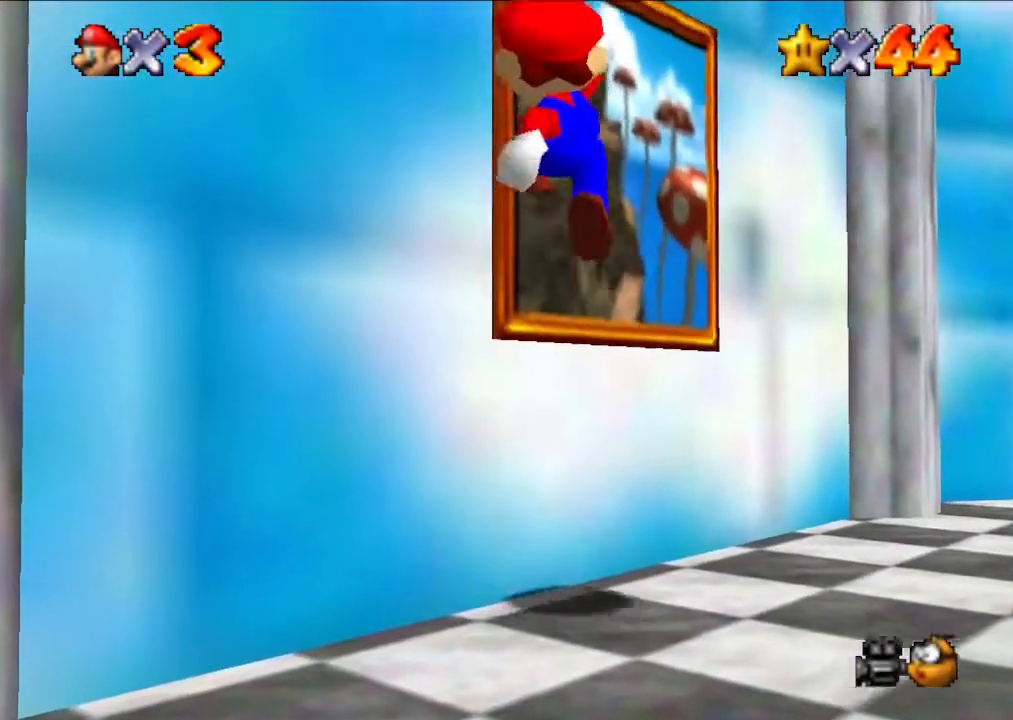
{"buttons": [], "left_stick": "up", "events": [[67, "left_stick", "center"], [200, "left_stick", "up"]]}
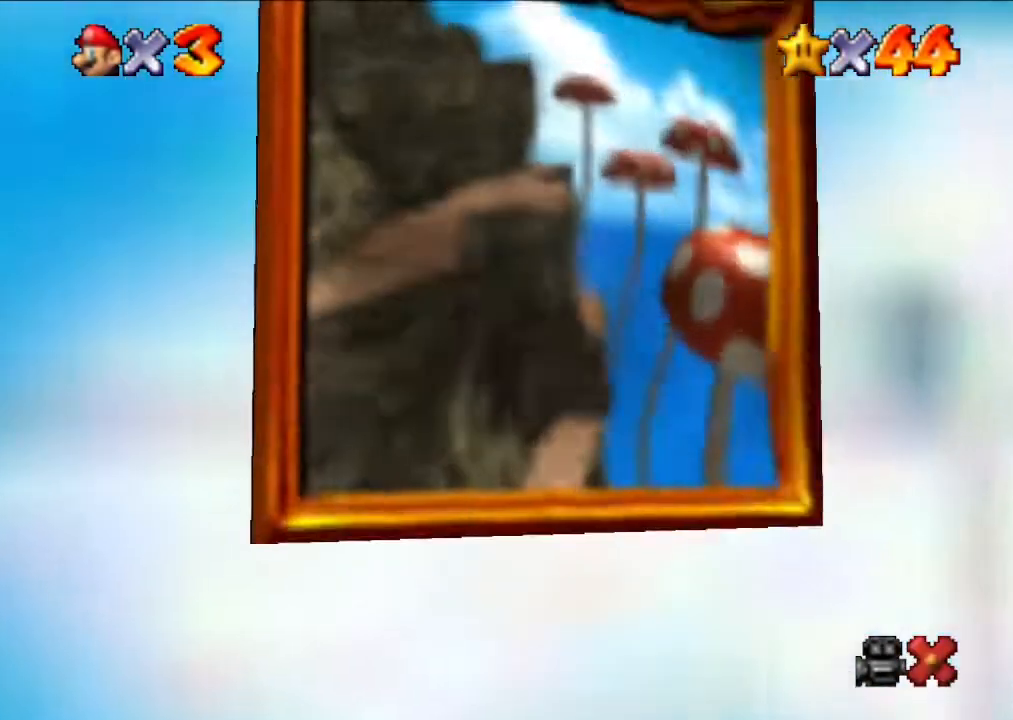
{"buttons": [], "left_stick": "center", "events": [[200, "left_stick", "center"]]}
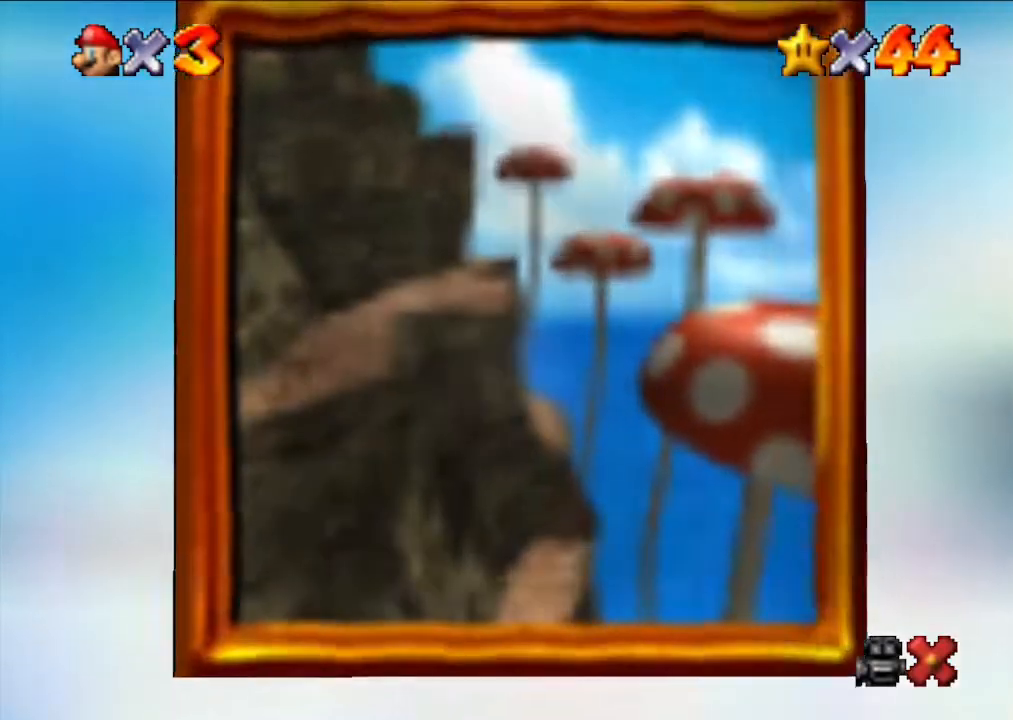
{"buttons": [], "left_stick": "center", "events": []}
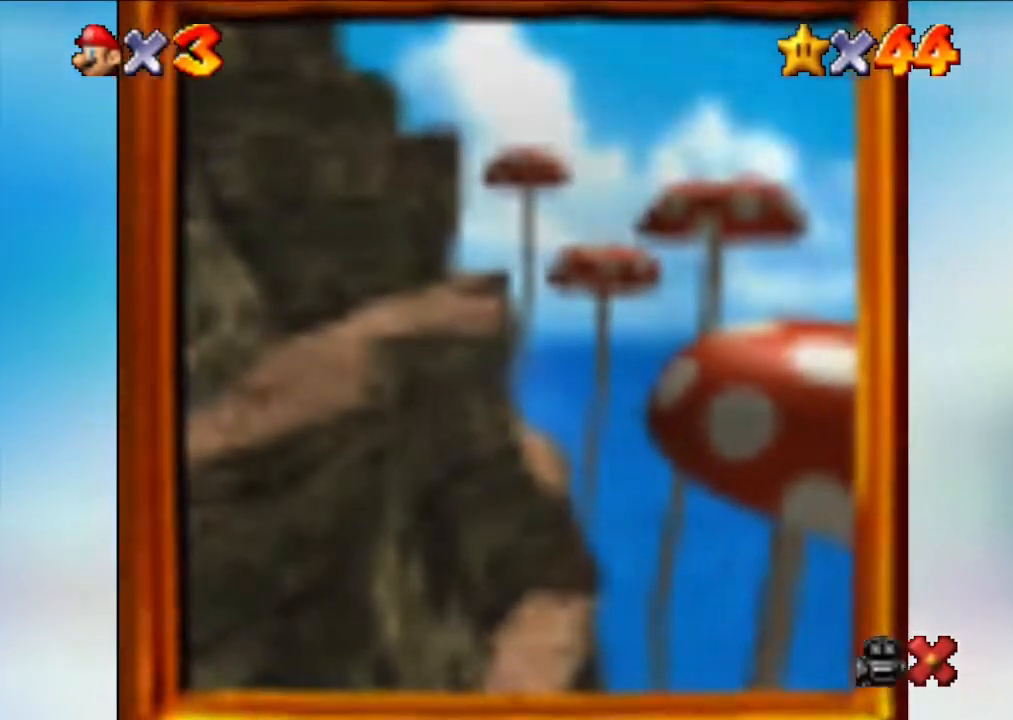
{"buttons": [], "left_stick": "center", "events": []}
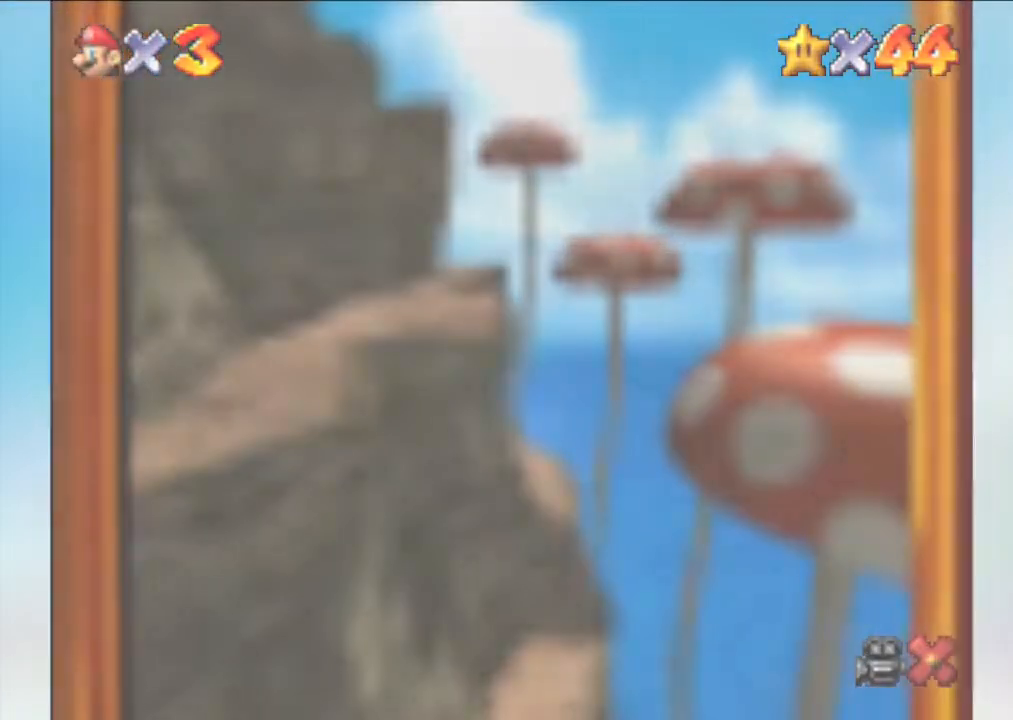
{"buttons": [], "left_stick": "center", "events": []}
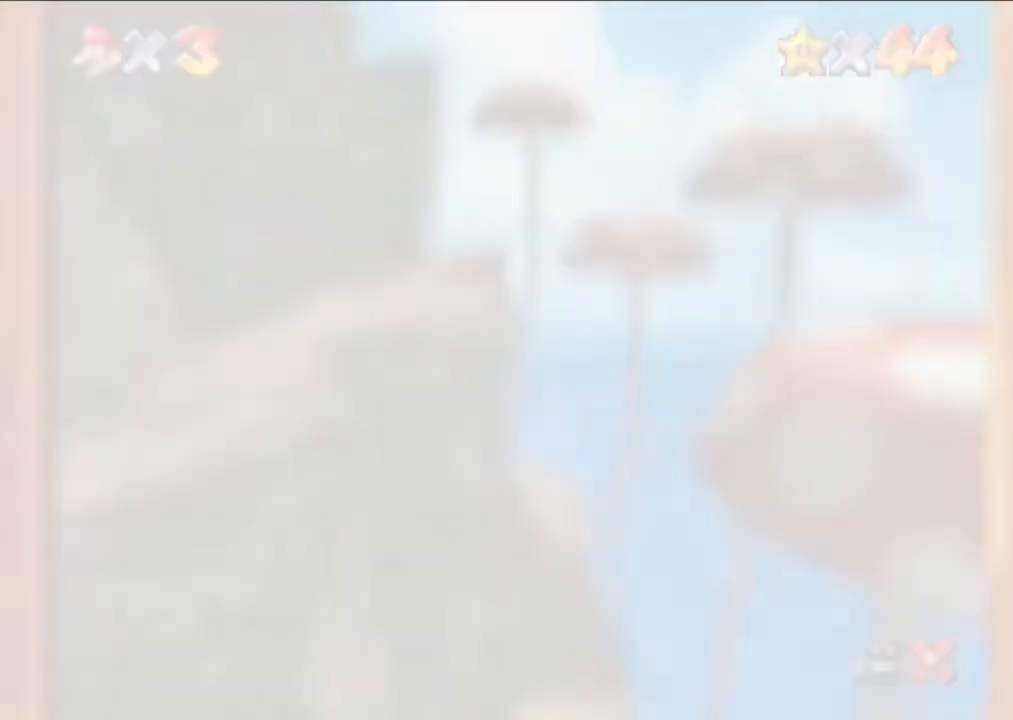
{"buttons": [], "left_stick": "center", "events": []}
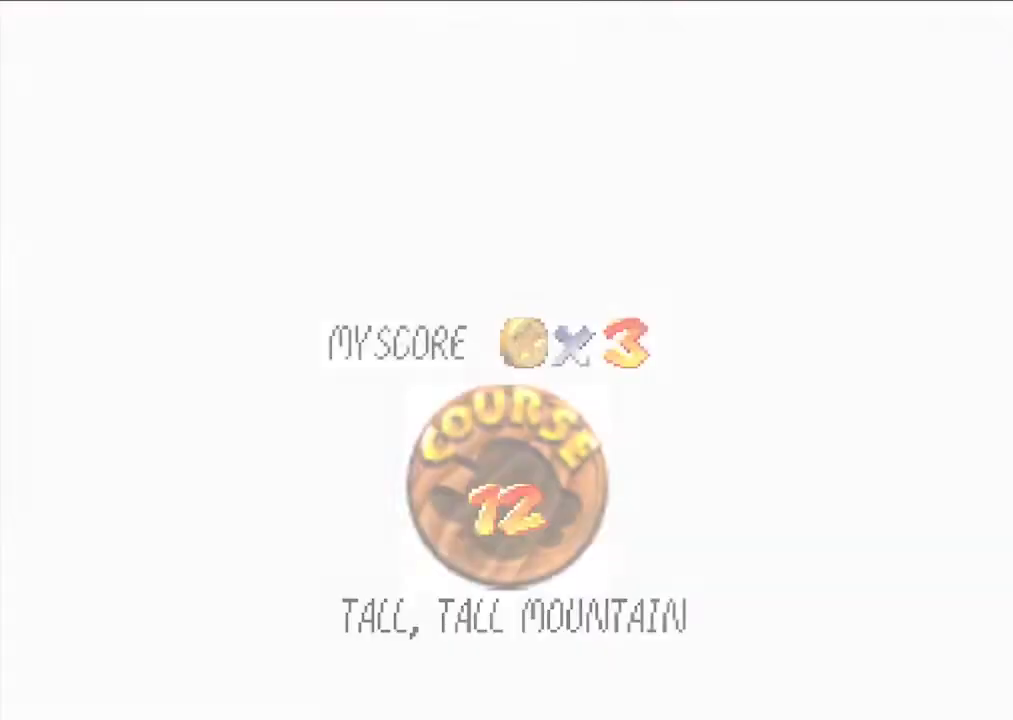
{"buttons": [], "left_stick": "center", "events": []}
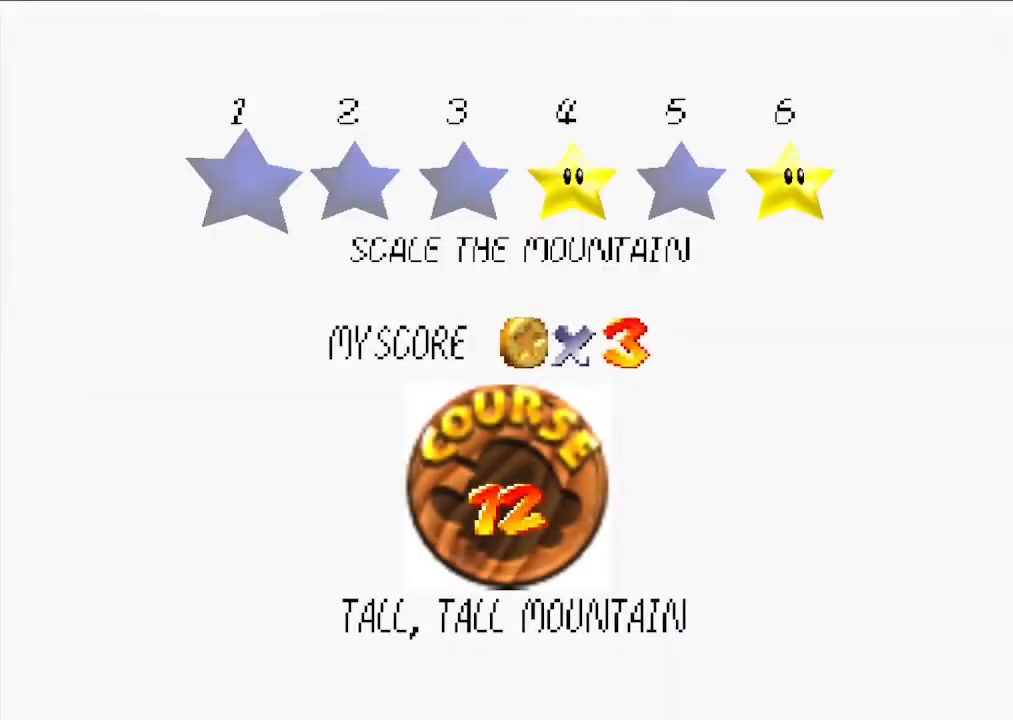
{"buttons": ["A"], "left_stick": "center", "events": [[400, "A", "down"]]}
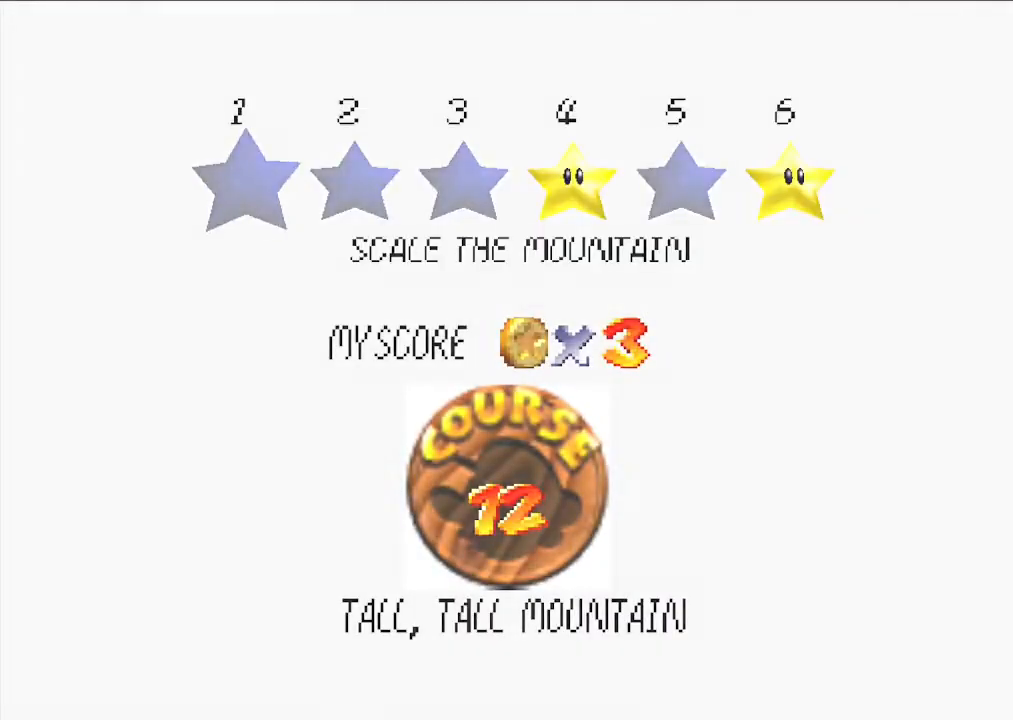
{"buttons": [], "left_stick": "center", "events": [[67, "A", "up"]]}
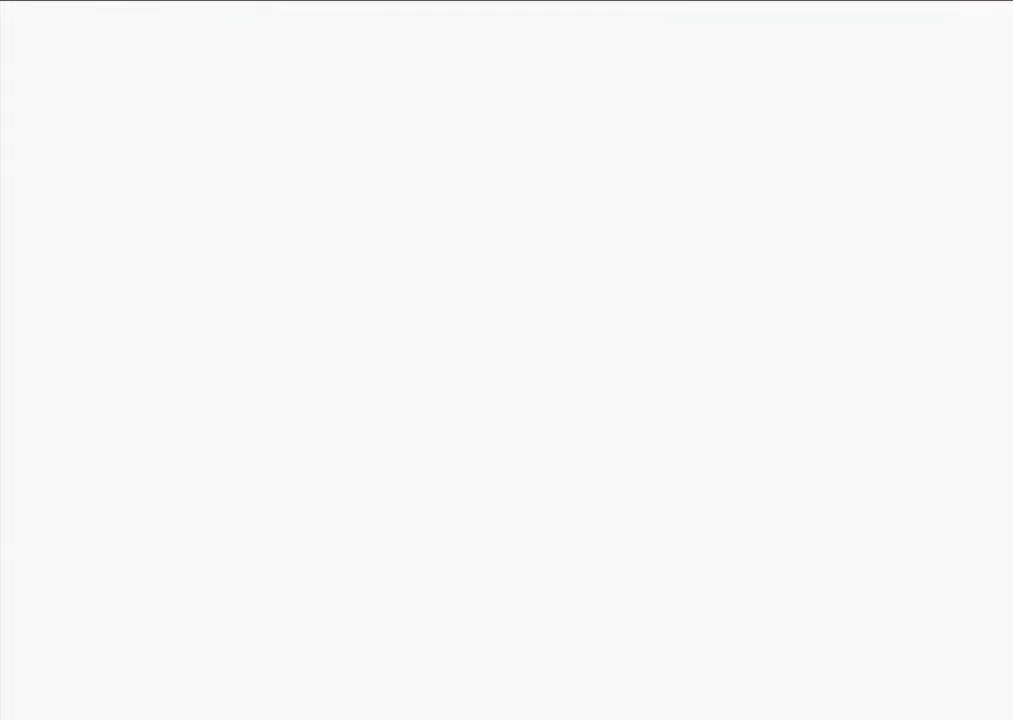
{"buttons": [], "left_stick": "center", "events": []}
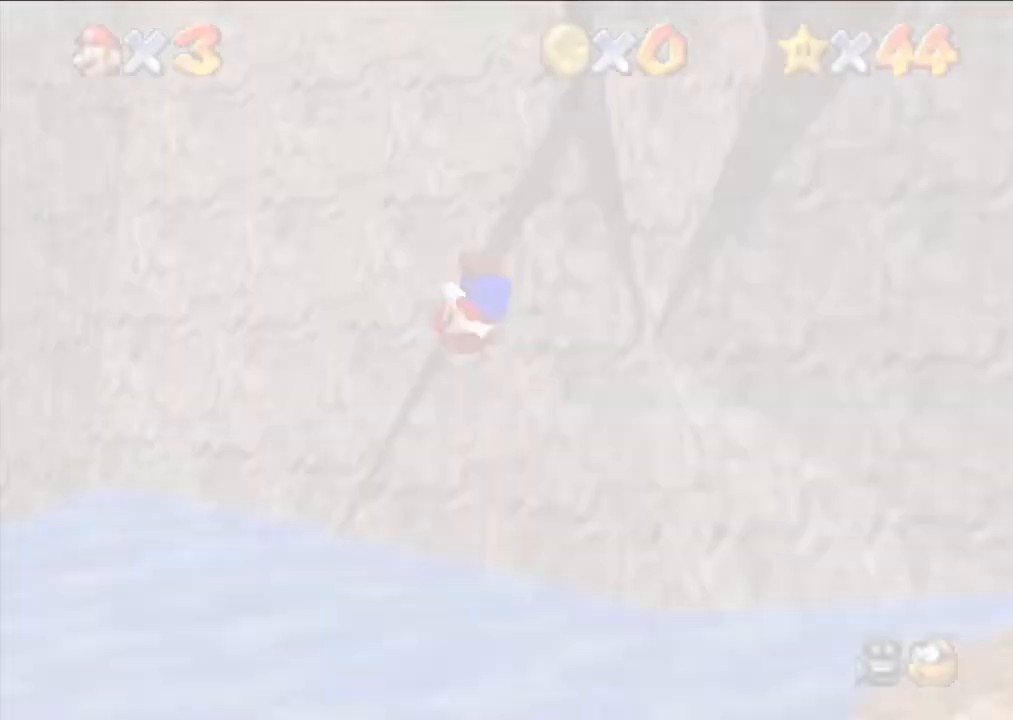
{"buttons": [], "left_stick": "left", "events": [[100, "left_stick", "left"]]}
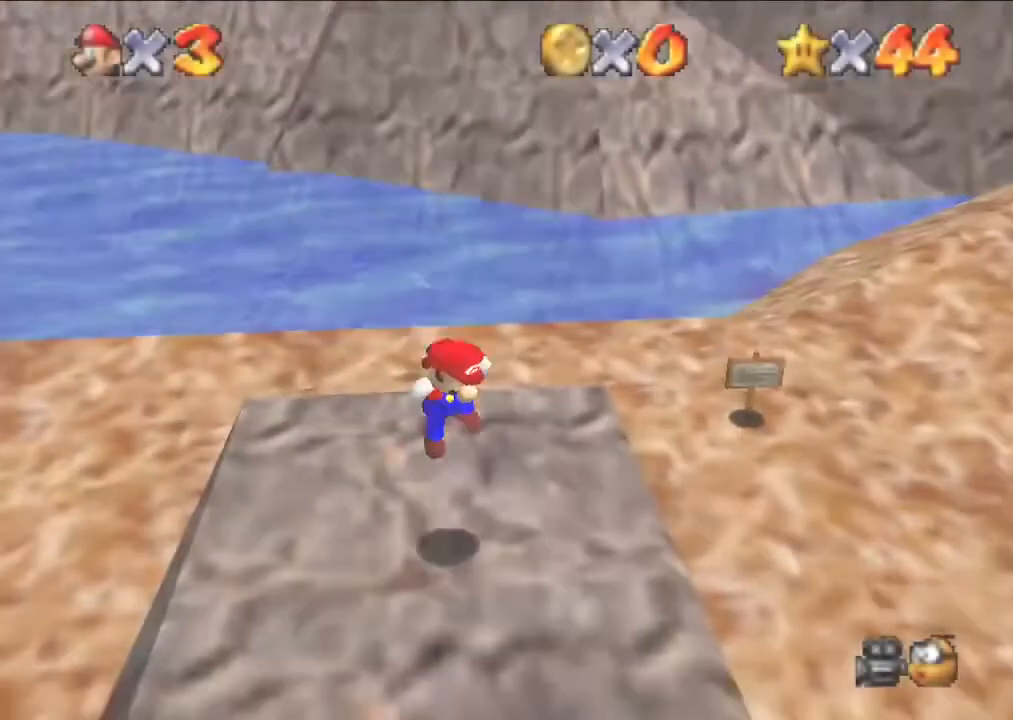
{"buttons": [], "left_stick": "left", "events": []}
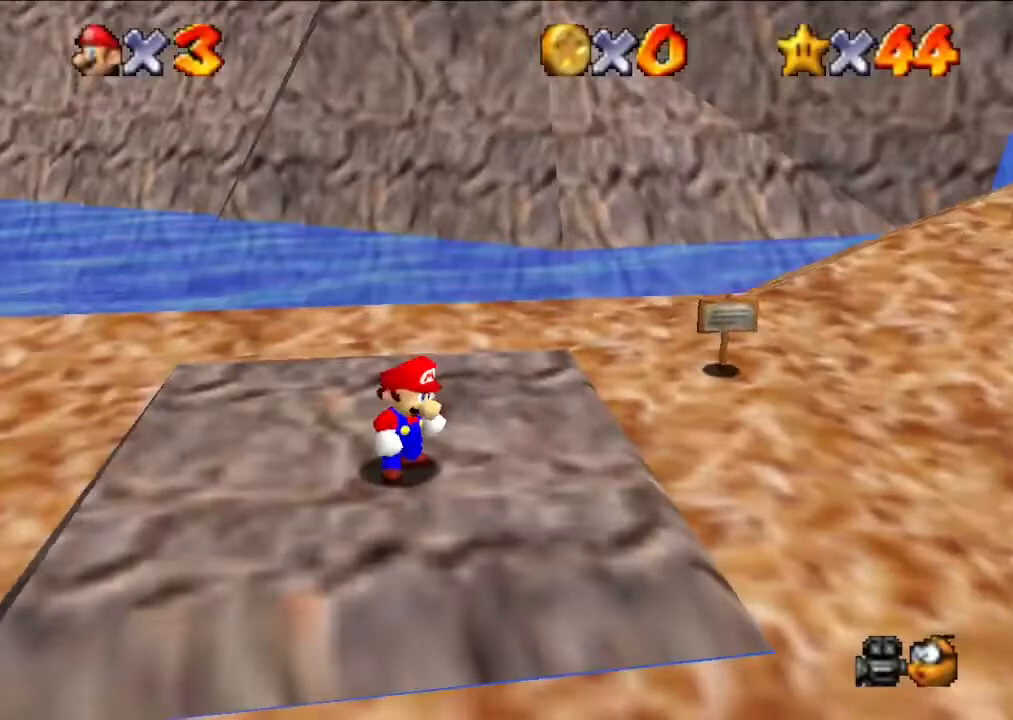
{"buttons": ["A", "Z"], "left_stick": "left", "events": [[367, "Z", "down"], [433, "A", "down"]]}
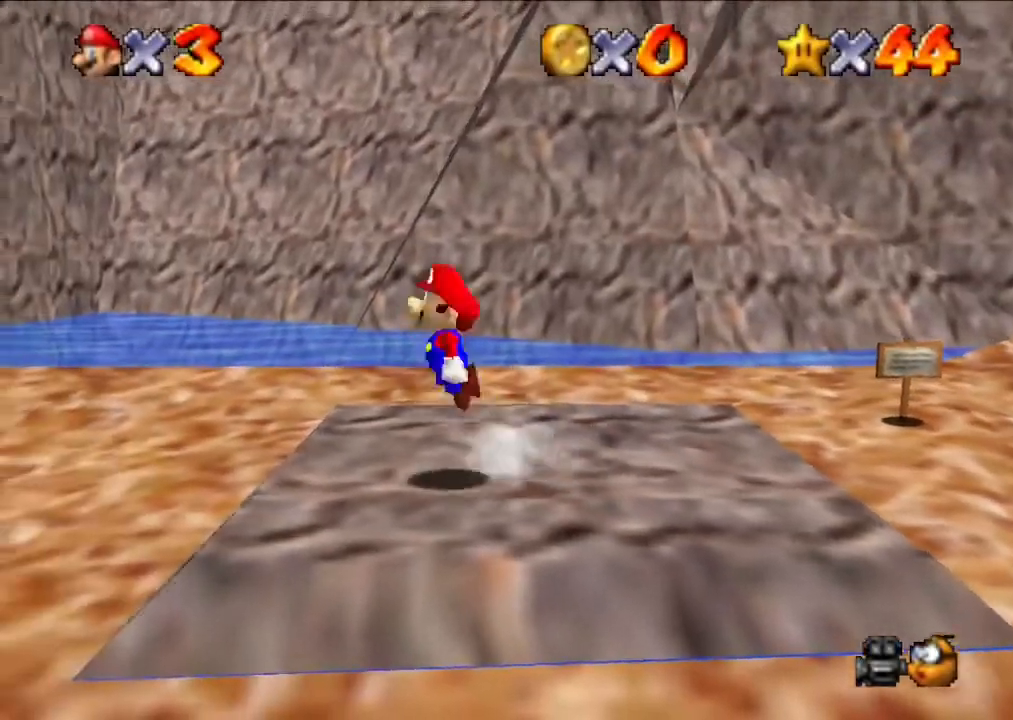
{"buttons": [], "left_stick": "left", "events": [[67, "Z", "up"], [133, "A", "up"]]}
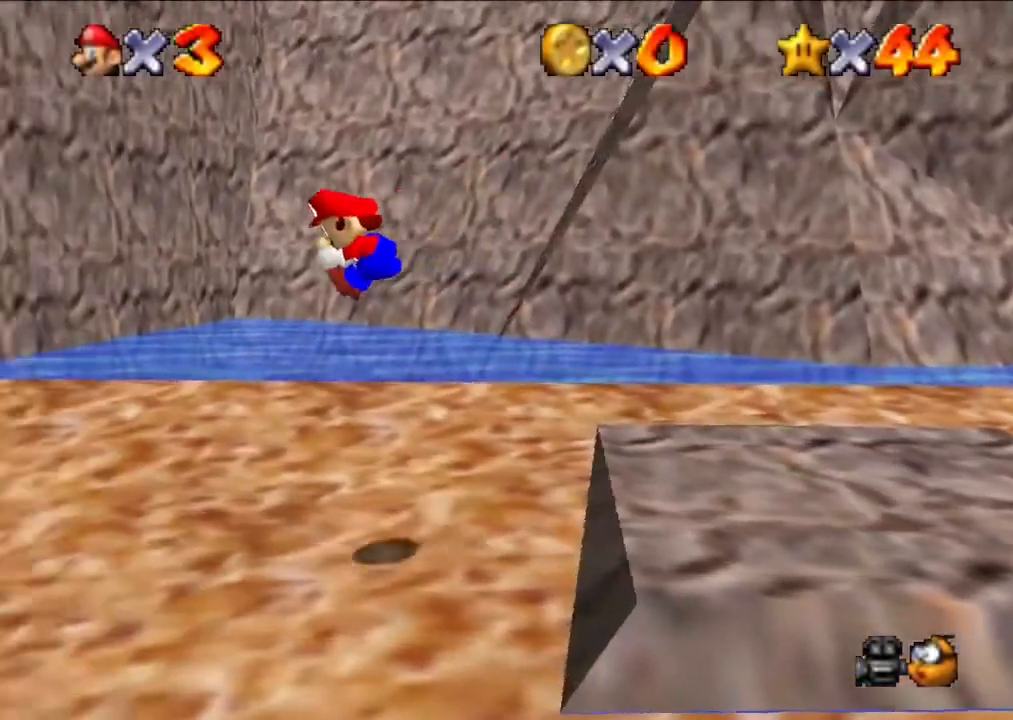
{"buttons": [], "left_stick": "up", "events": [[100, "left_stick", "up"]]}
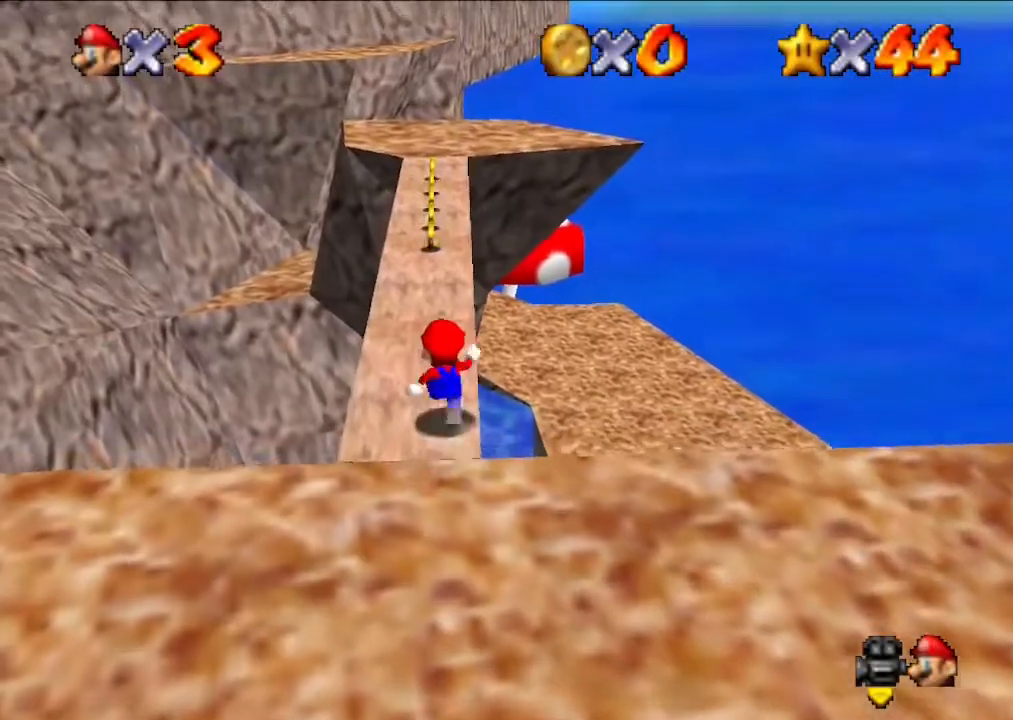
{"buttons": [], "left_stick": "up", "events": [[100, "Z", "down"], [167, "A", "down"], [200, "Z", "up"], [367, "A", "up"]]}
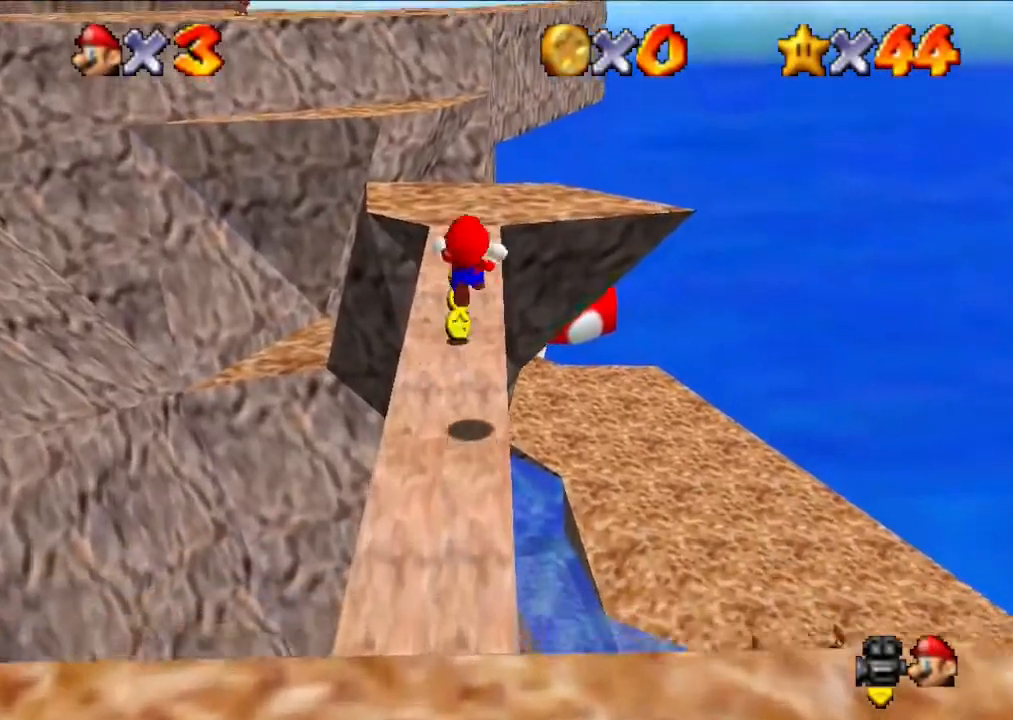
{"buttons": [], "left_stick": "up", "events": []}
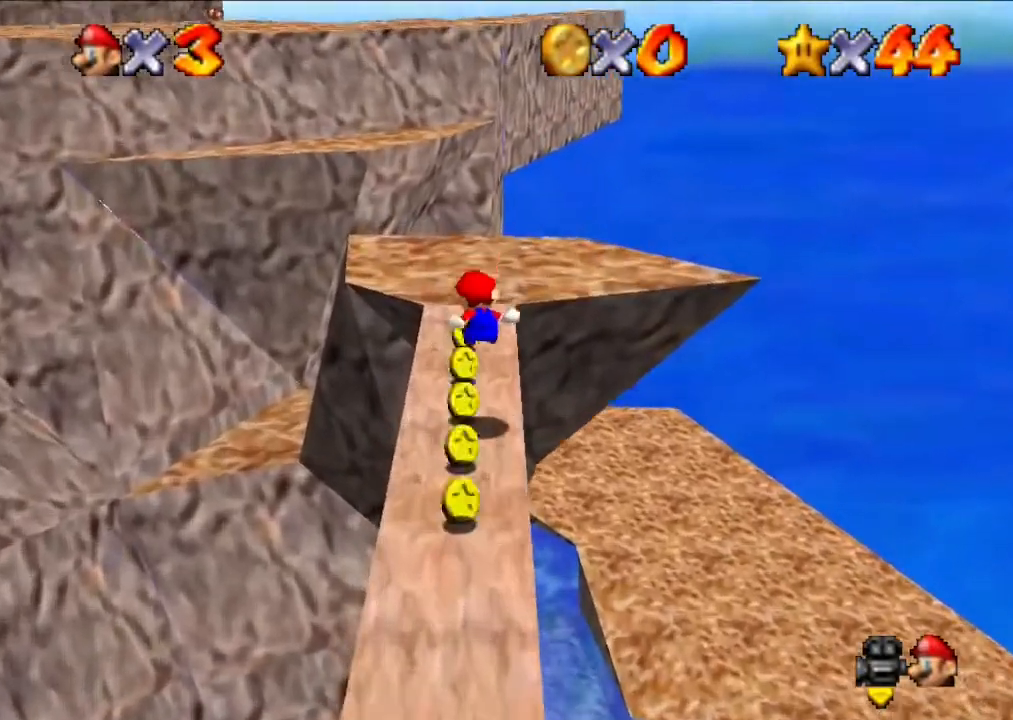
{"buttons": [], "left_stick": "up", "events": []}
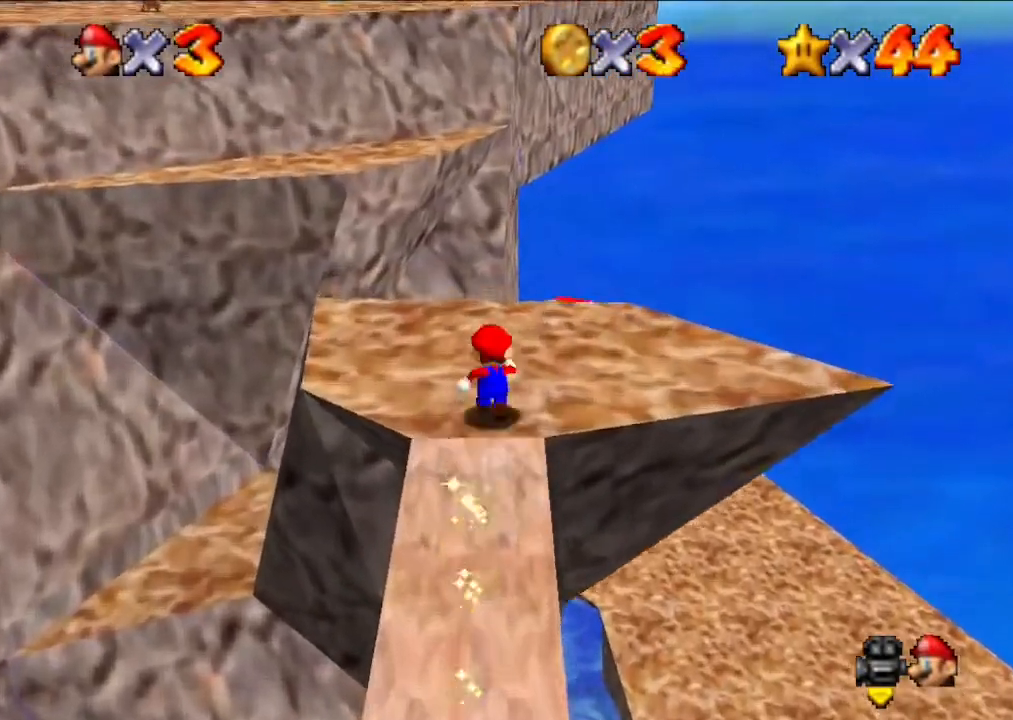
{"buttons": ["A"], "left_stick": "up-left", "events": [[333, "left_stick", "up-left"], [400, "A", "down"]]}